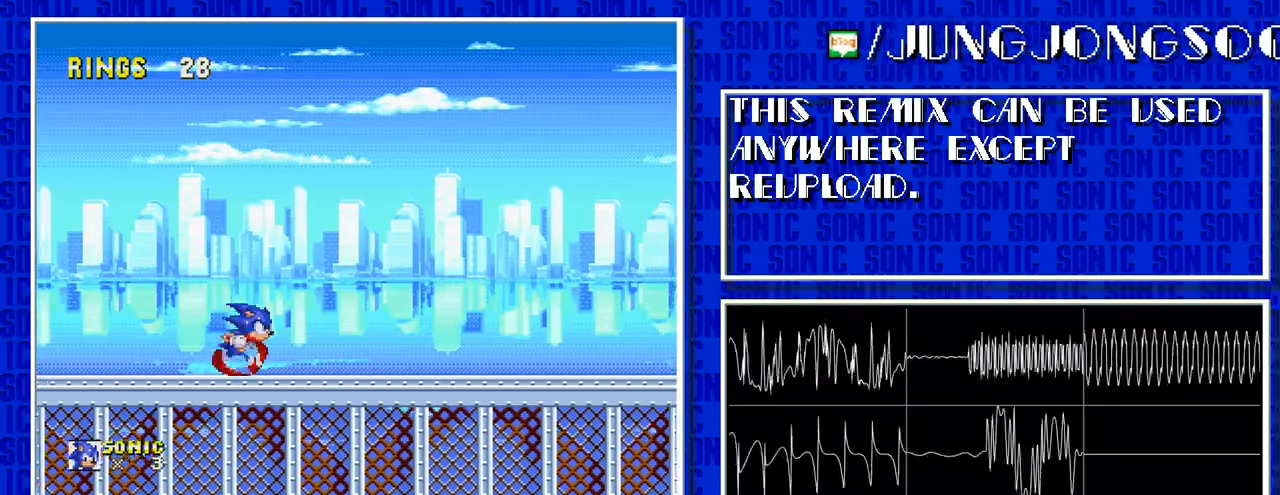
Gameplay with a controller; each line is a JSON object with the inputs held at the frame after it. "events" lists button and stick changes between this image and that frame as [ms after this image, input, new state], when the widget could be followed in between. Not read: L3 R3.
{"buttons": ["DPAD_RIGHT"], "events": []}
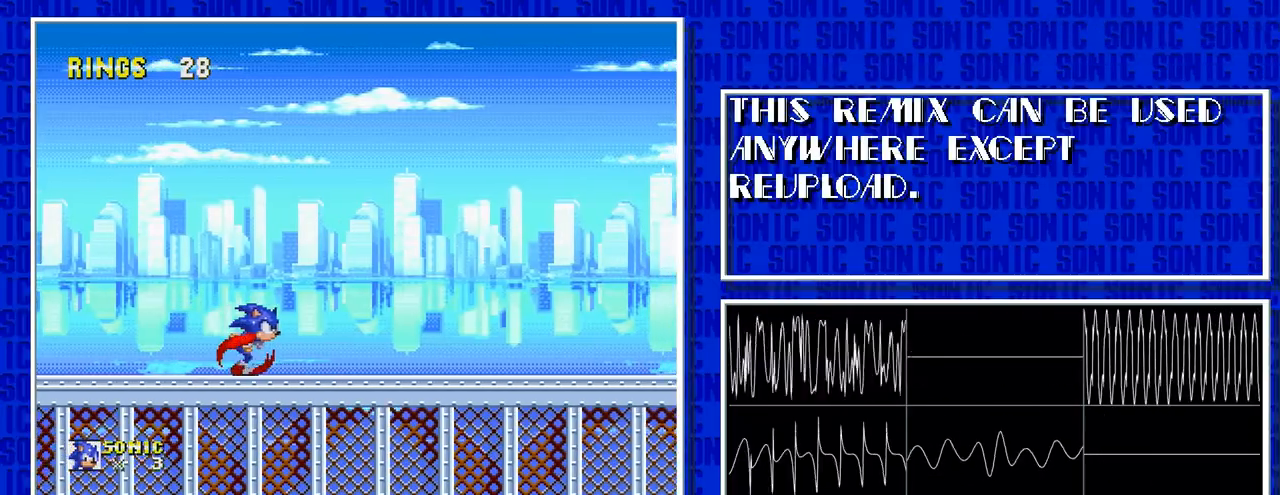
{"buttons": ["DPAD_RIGHT"], "events": []}
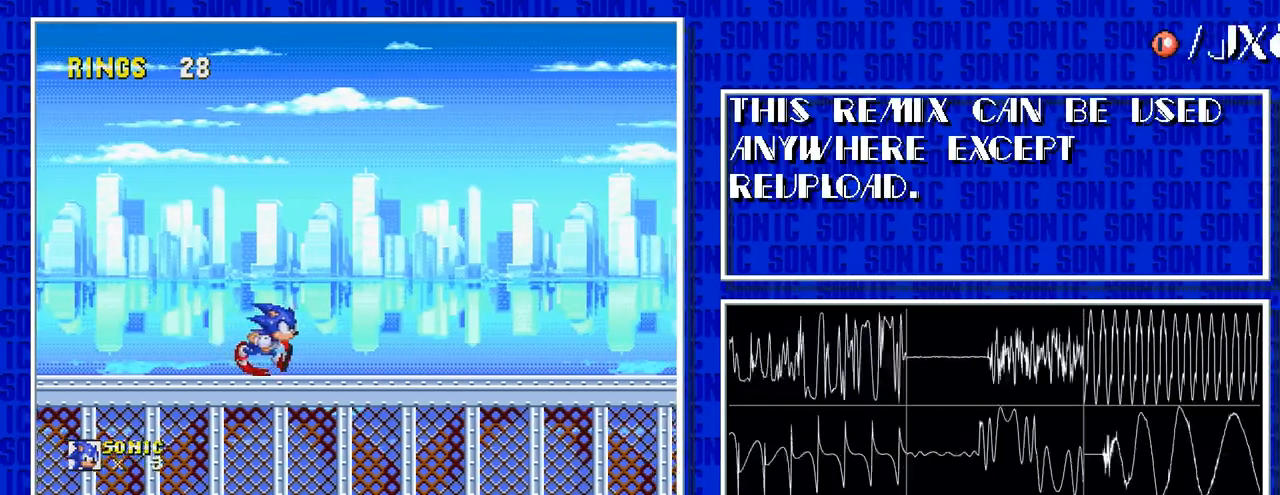
{"buttons": ["DPAD_RIGHT"], "events": []}
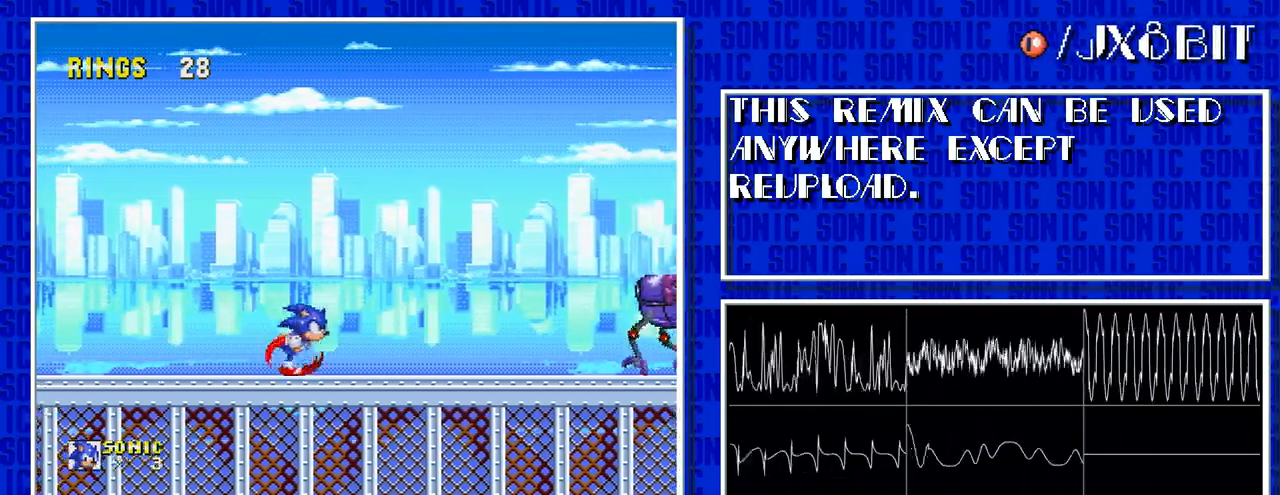
{"buttons": ["DPAD_RIGHT"], "events": []}
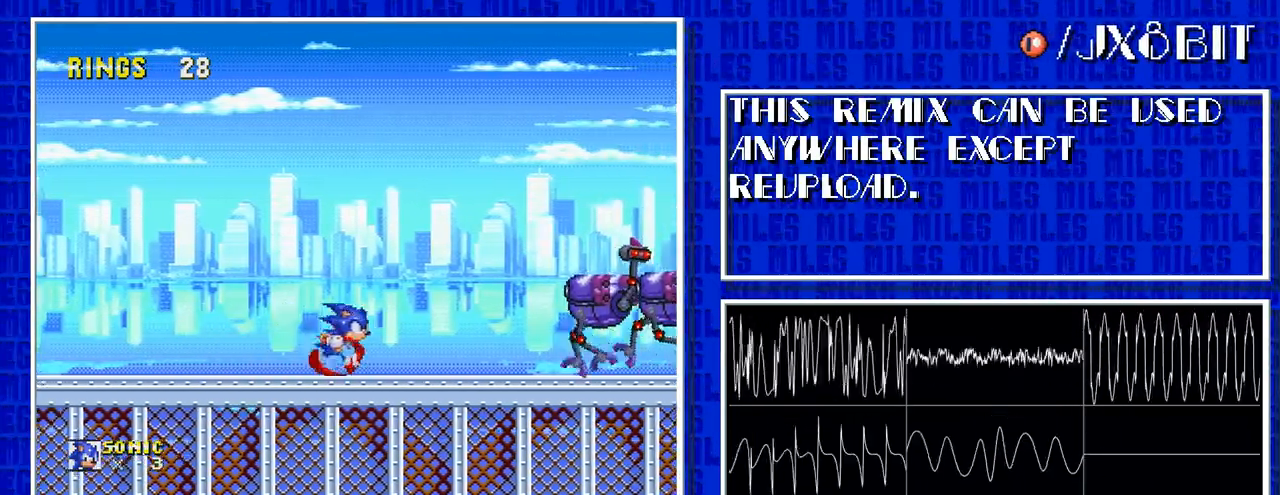
{"buttons": ["DPAD_DOWN", "DPAD_RIGHT"], "events": [[450, "DPAD_DOWN", "down"]]}
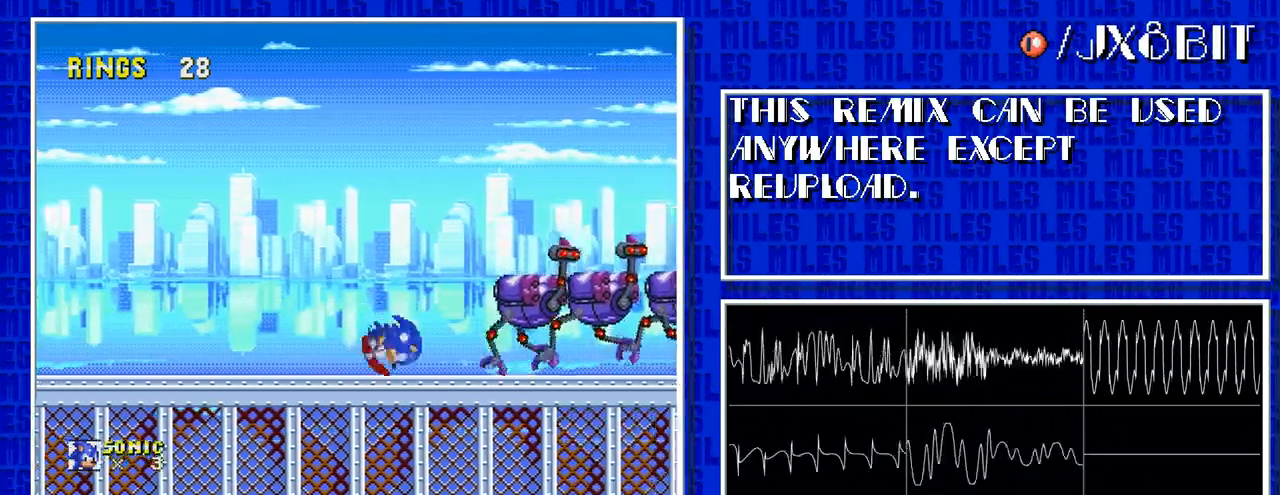
{"buttons": [], "events": [[117, "DPAD_DOWN", "up"], [417, "DPAD_RIGHT", "up"]]}
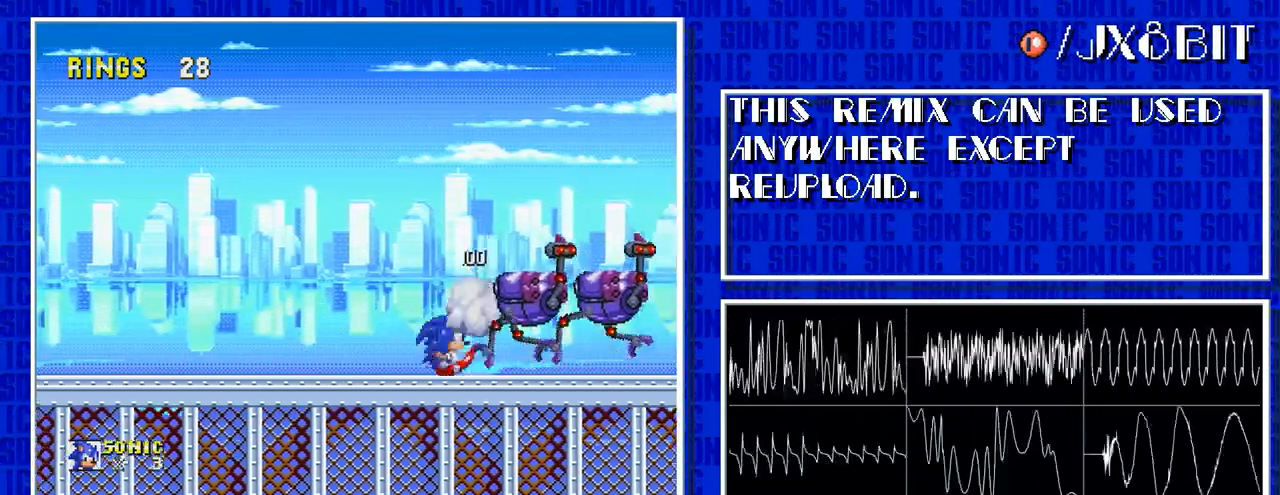
{"buttons": [], "events": []}
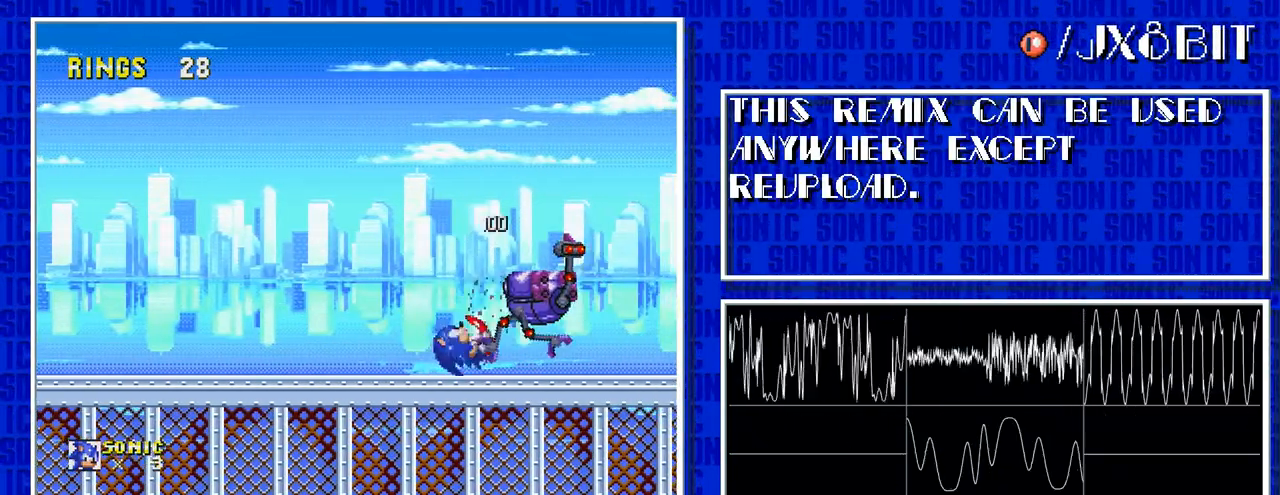
{"buttons": [], "events": []}
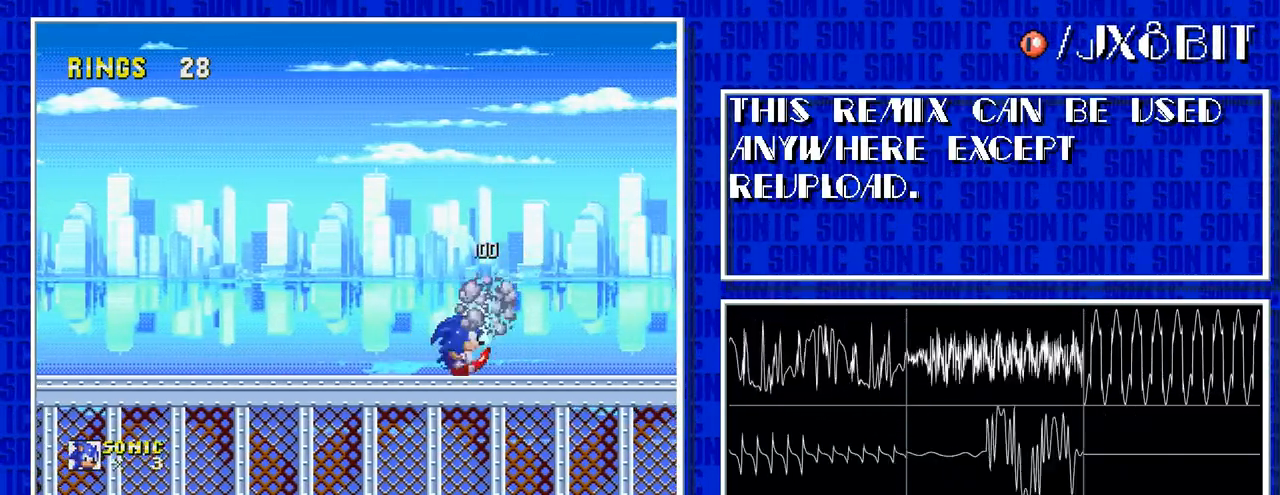
{"buttons": [], "events": []}
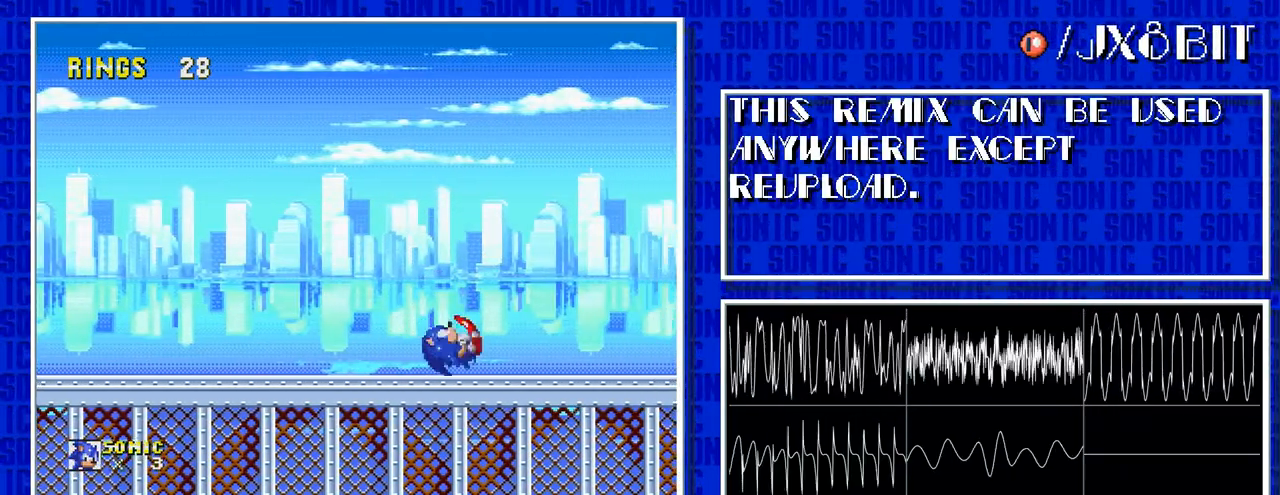
{"buttons": [], "events": []}
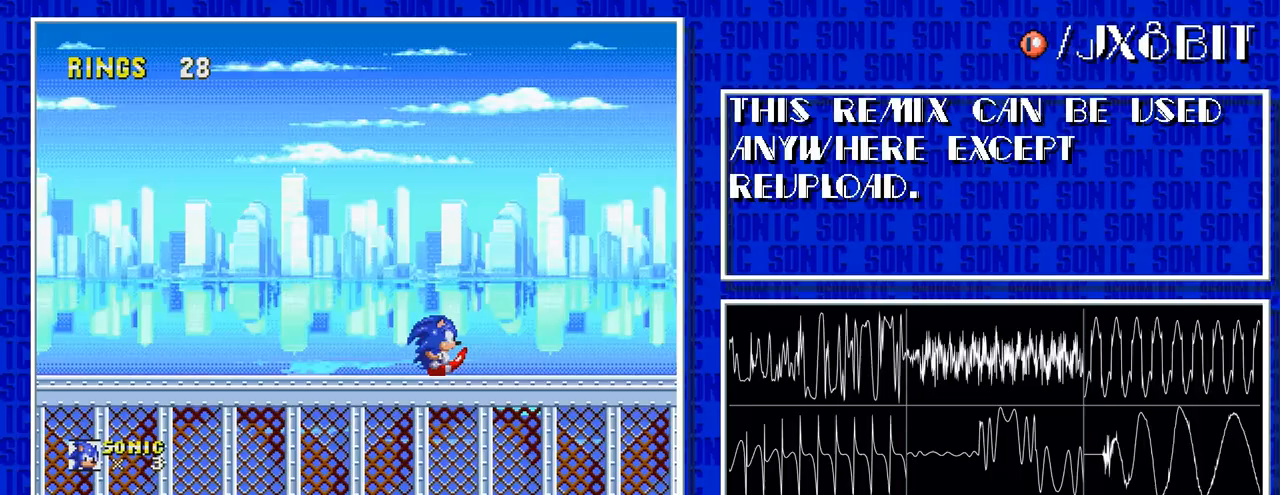
{"buttons": []}
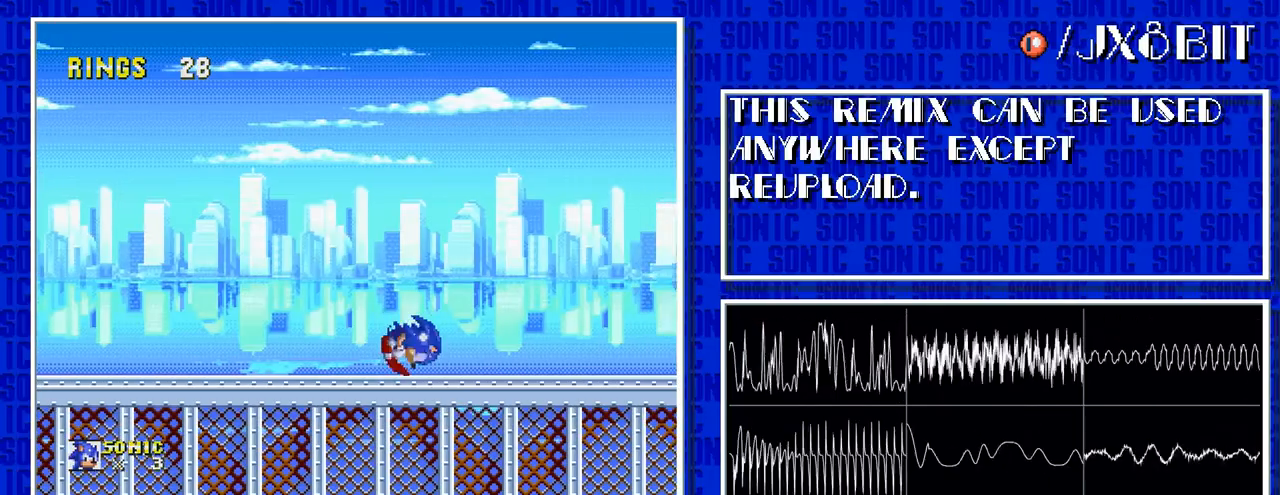
{"buttons": ["DPAD_RIGHT"], "events": [[67, "DPAD_RIGHT", "down"]]}
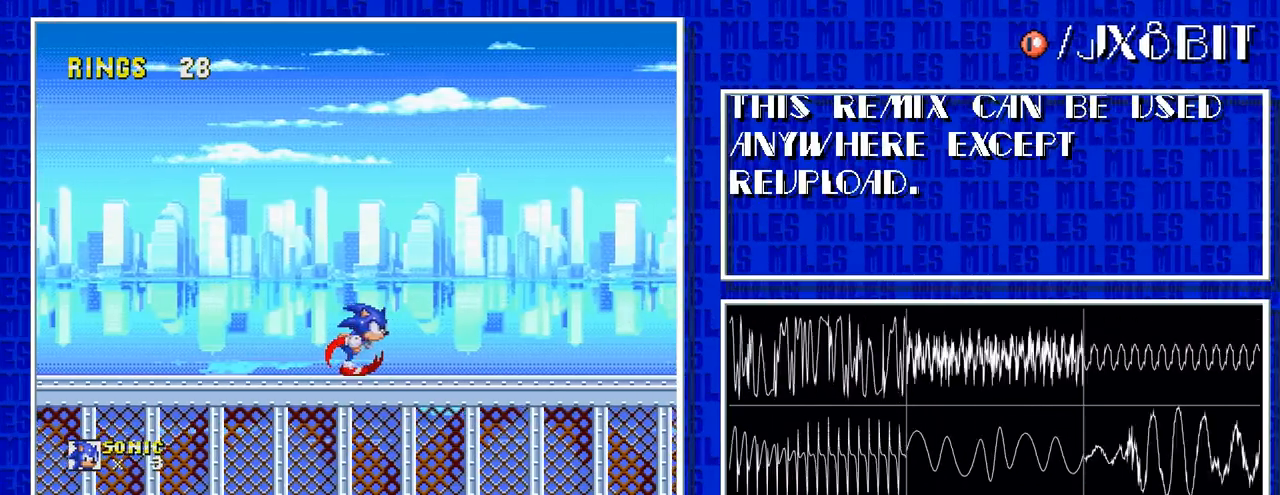
{"buttons": ["DPAD_RIGHT"], "events": []}
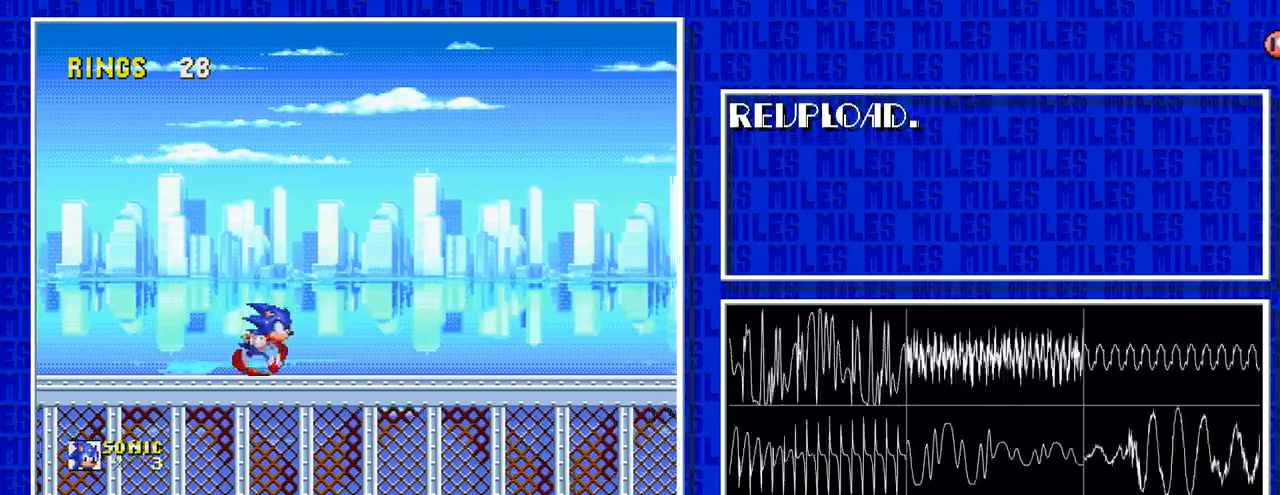
{"buttons": ["DPAD_RIGHT"], "events": []}
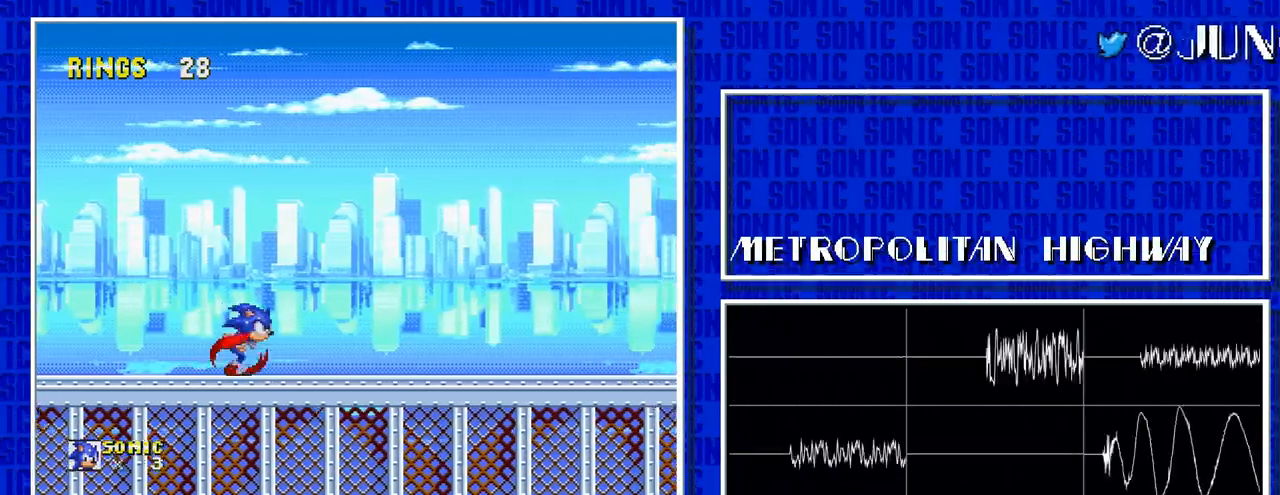
{"buttons": ["DPAD_RIGHT"], "events": []}
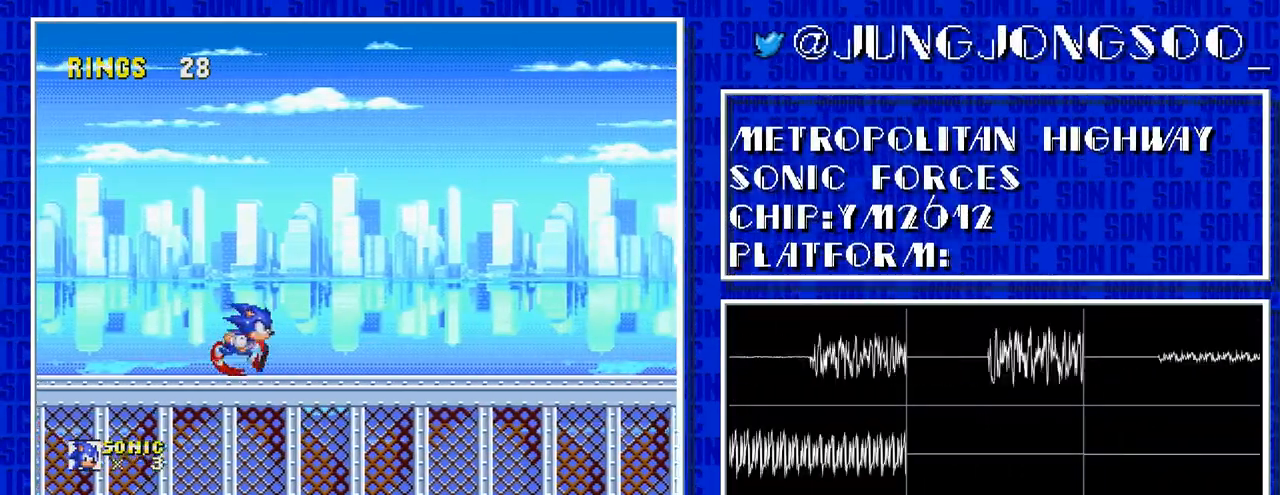
{"buttons": ["DPAD_RIGHT"], "events": []}
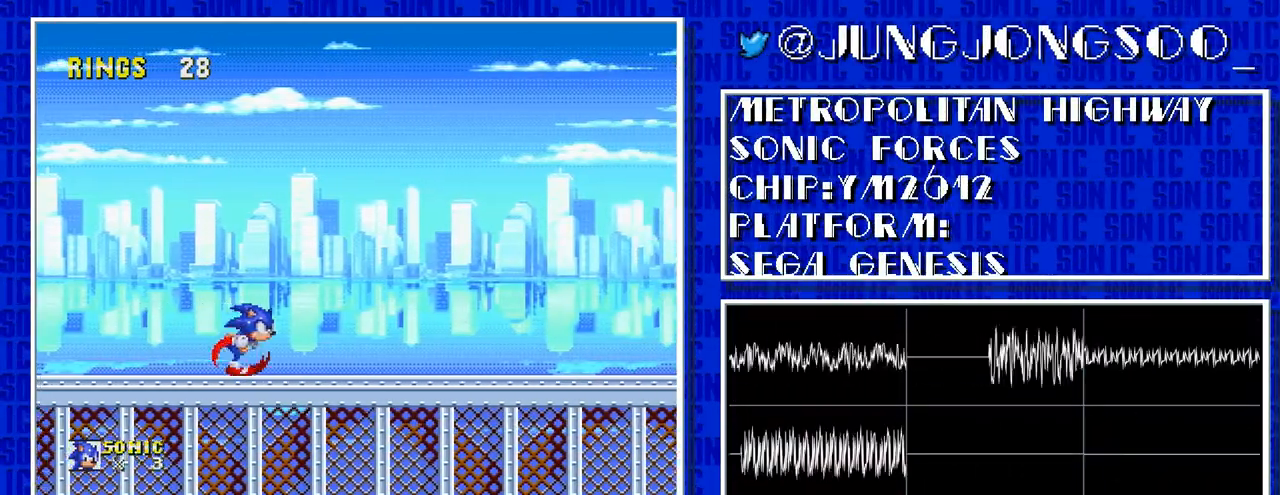
{"buttons": ["DPAD_RIGHT"], "events": []}
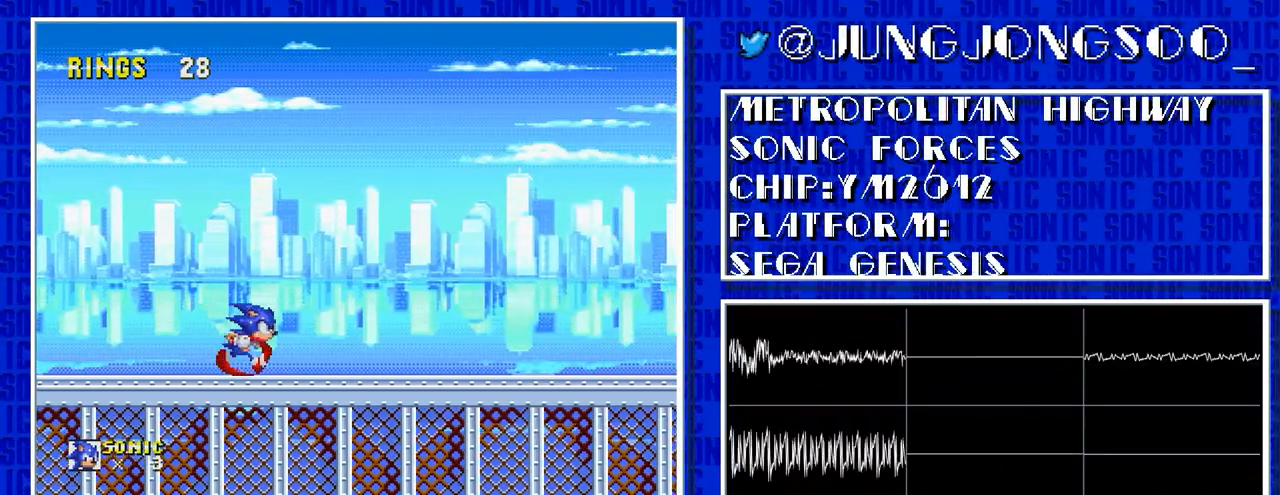
{"buttons": ["DPAD_RIGHT"], "events": []}
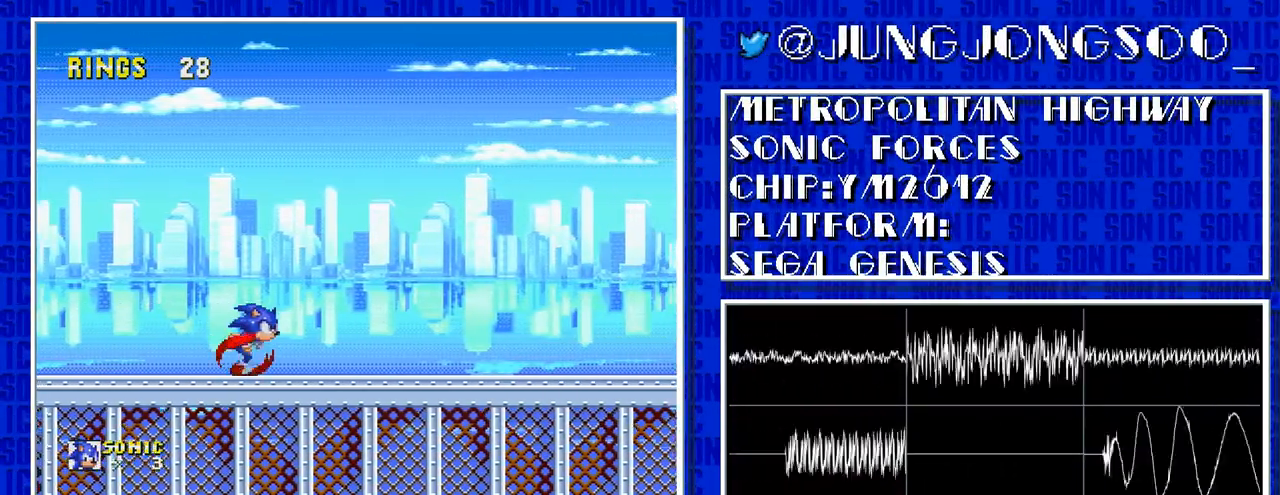
{"buttons": ["DPAD_RIGHT"], "events": []}
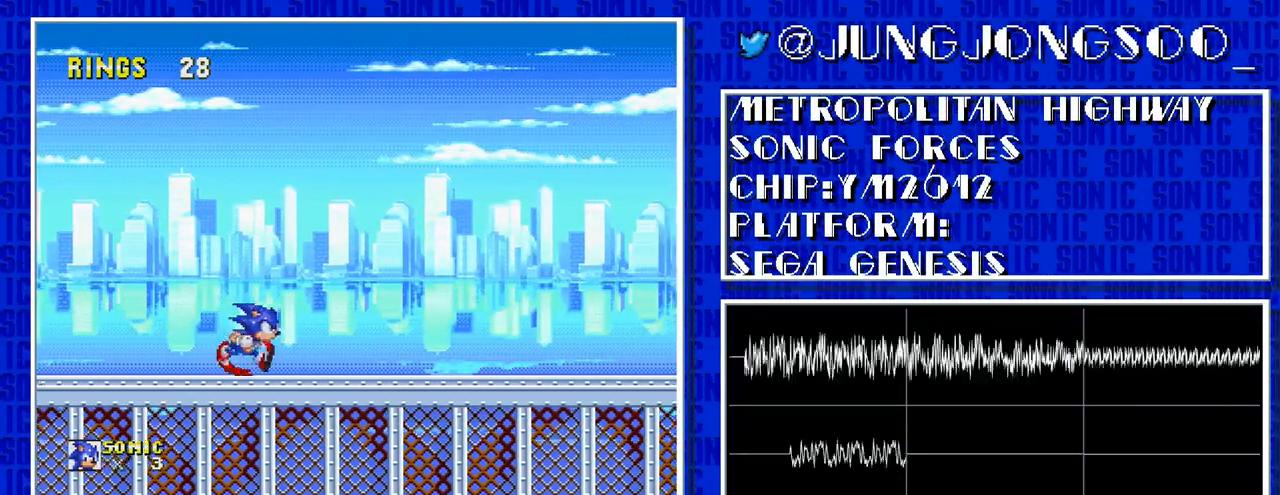
{"buttons": ["DPAD_RIGHT"], "events": []}
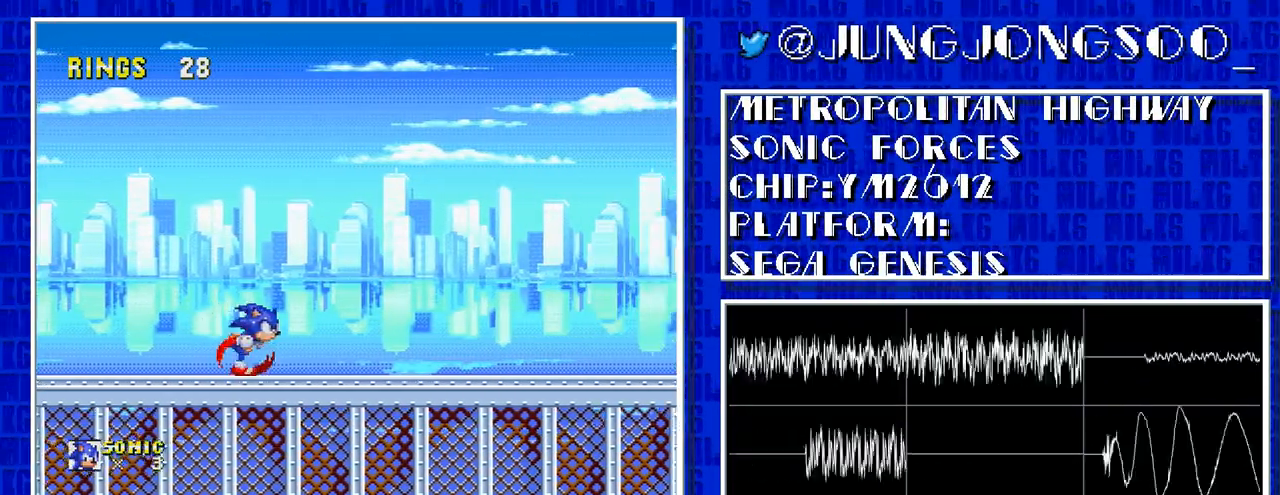
{"buttons": ["DPAD_RIGHT"], "events": []}
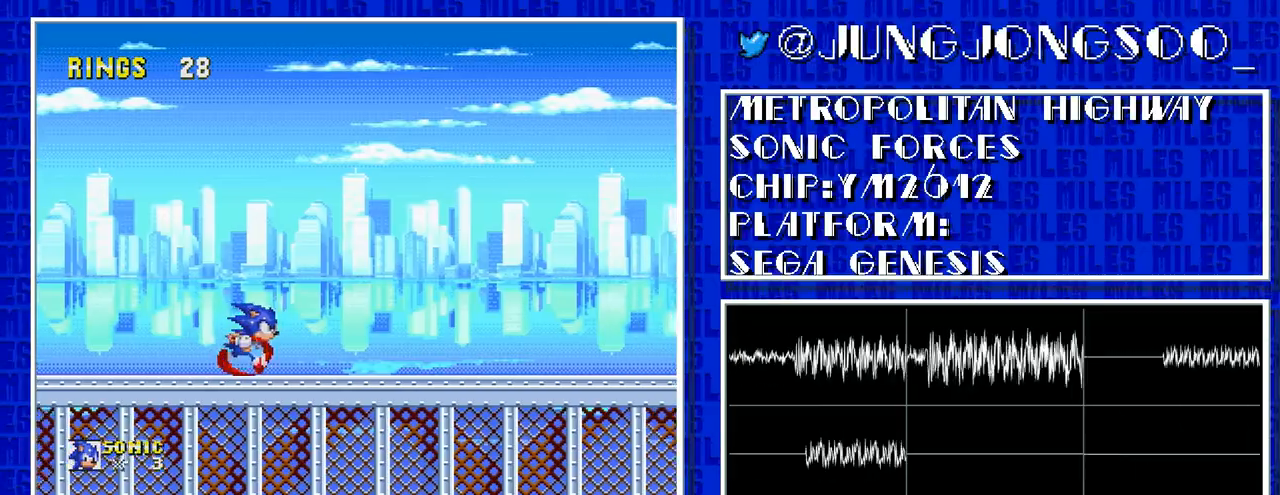
{"buttons": ["DPAD_RIGHT"], "events": []}
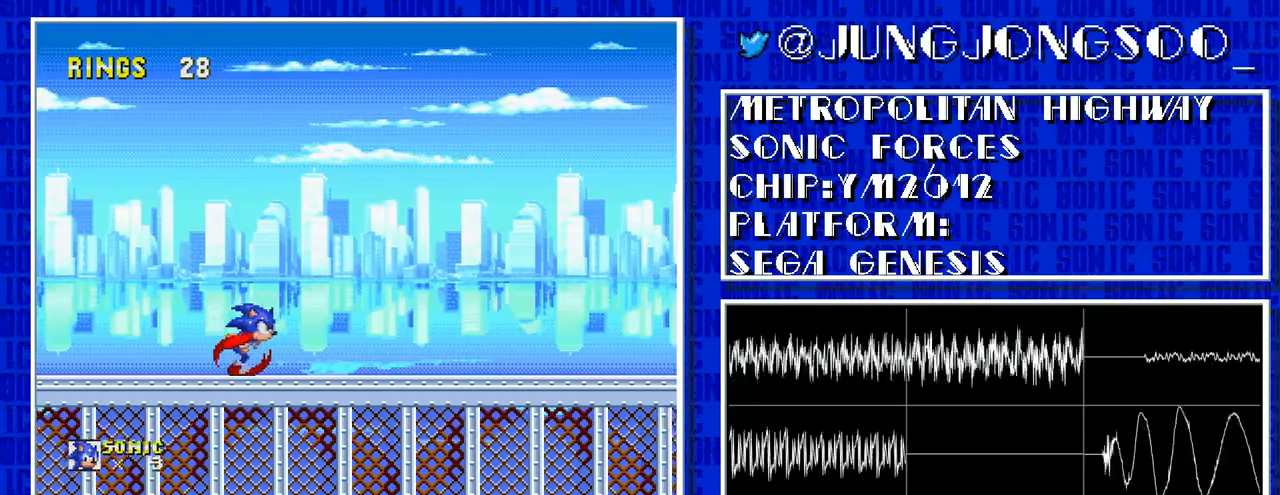
{"buttons": ["DPAD_RIGHT"], "events": []}
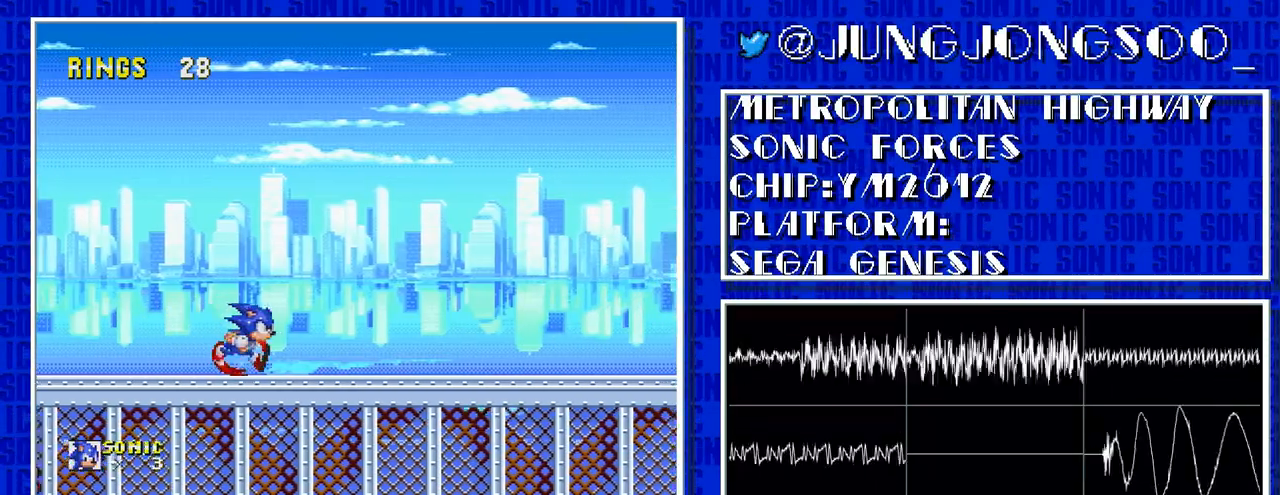
{"buttons": ["DPAD_RIGHT"], "events": []}
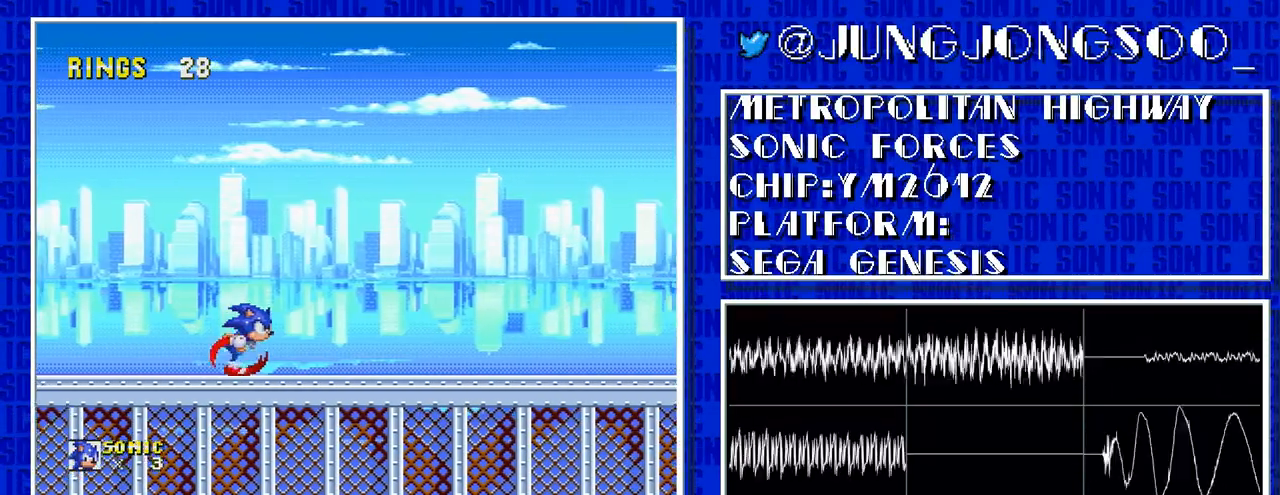
{"buttons": ["DPAD_RIGHT"], "events": []}
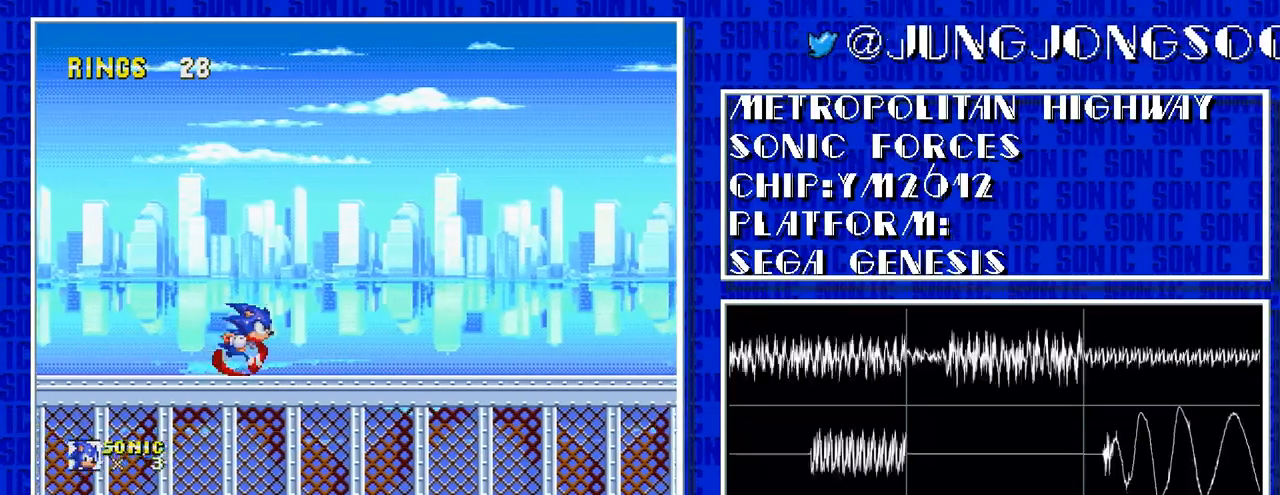
{"buttons": ["DPAD_RIGHT"], "events": []}
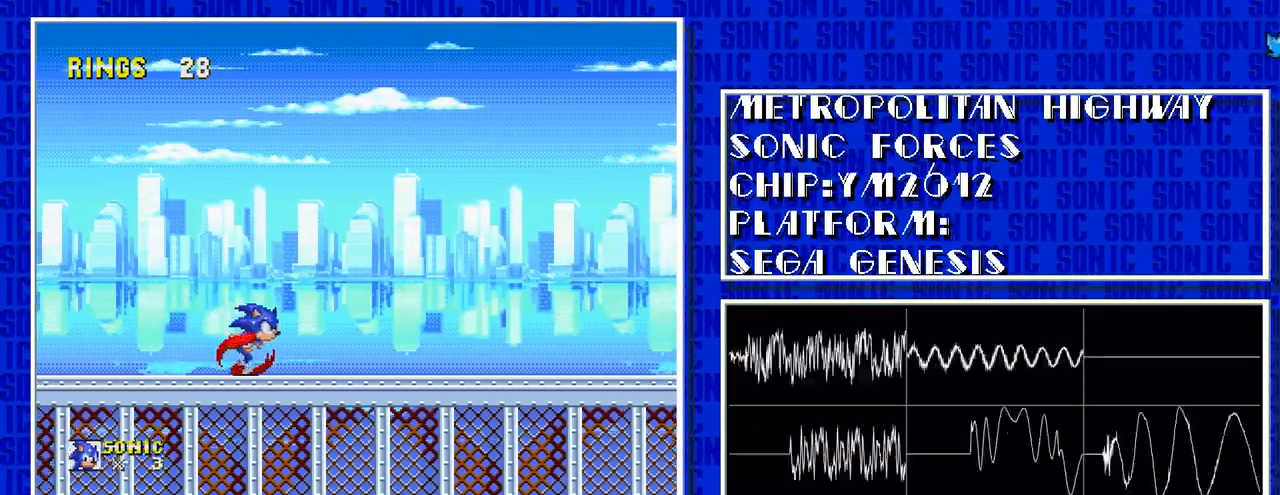
{"buttons": ["DPAD_RIGHT"], "events": []}
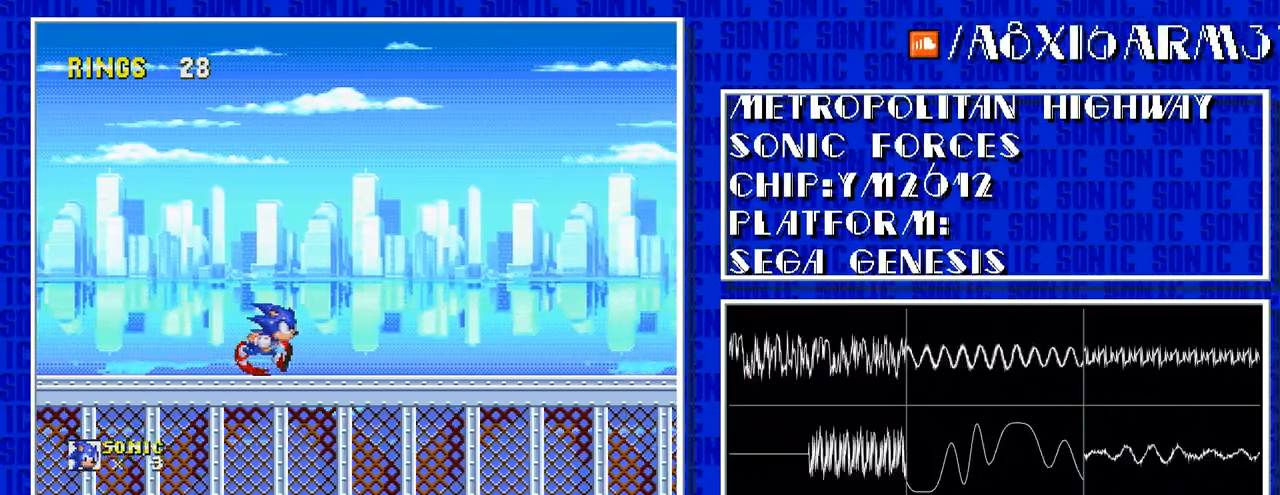
{"buttons": ["DPAD_RIGHT"], "events": []}
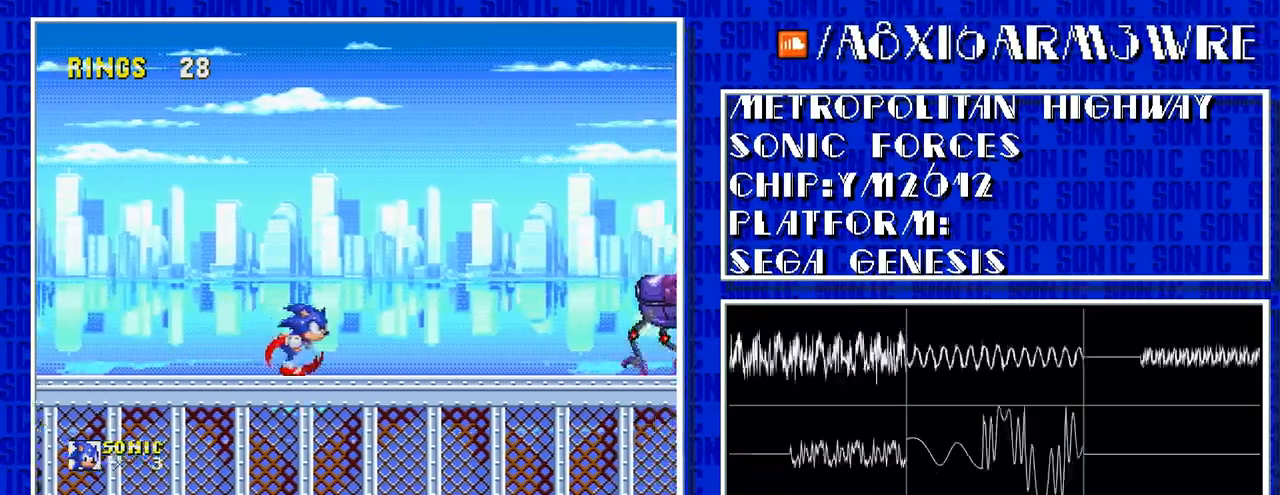
{"buttons": ["DPAD_RIGHT"], "events": []}
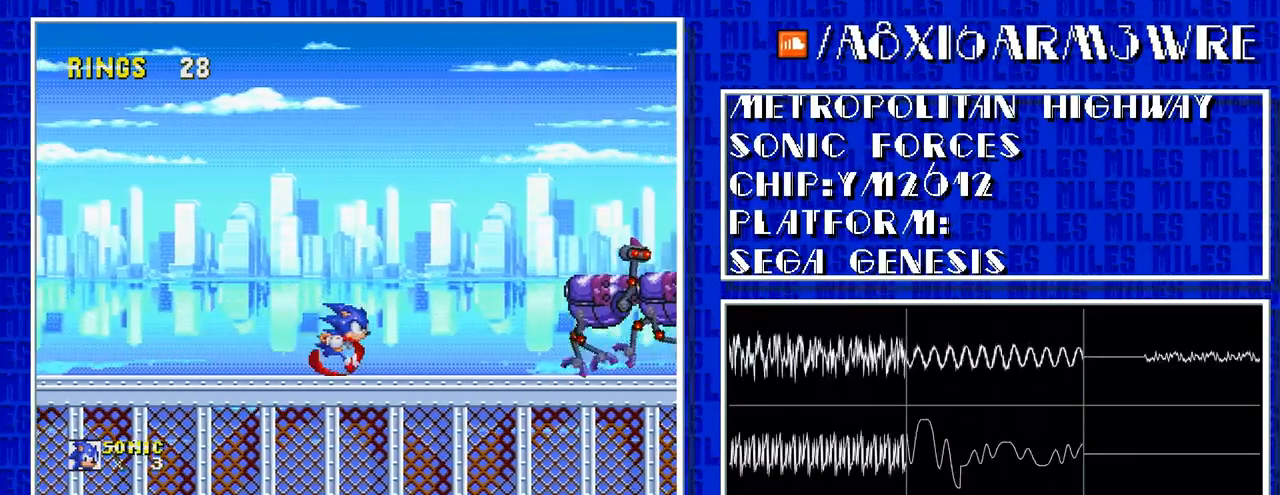
{"buttons": ["DPAD_DOWN", "DPAD_RIGHT"], "events": [[450, "DPAD_DOWN", "down"]]}
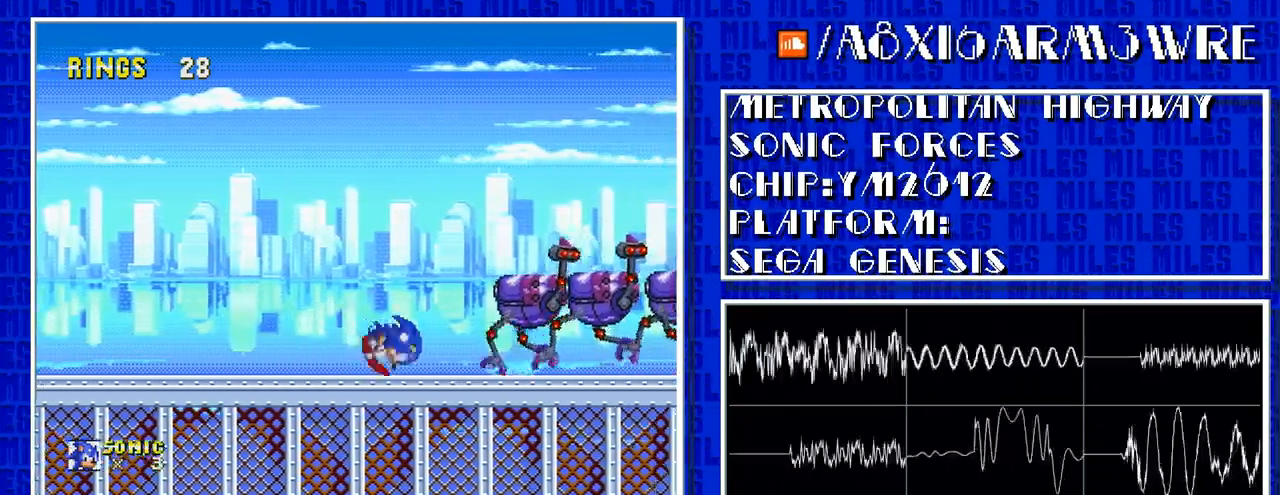
{"buttons": [], "events": [[117, "DPAD_DOWN", "up"], [417, "DPAD_RIGHT", "up"]]}